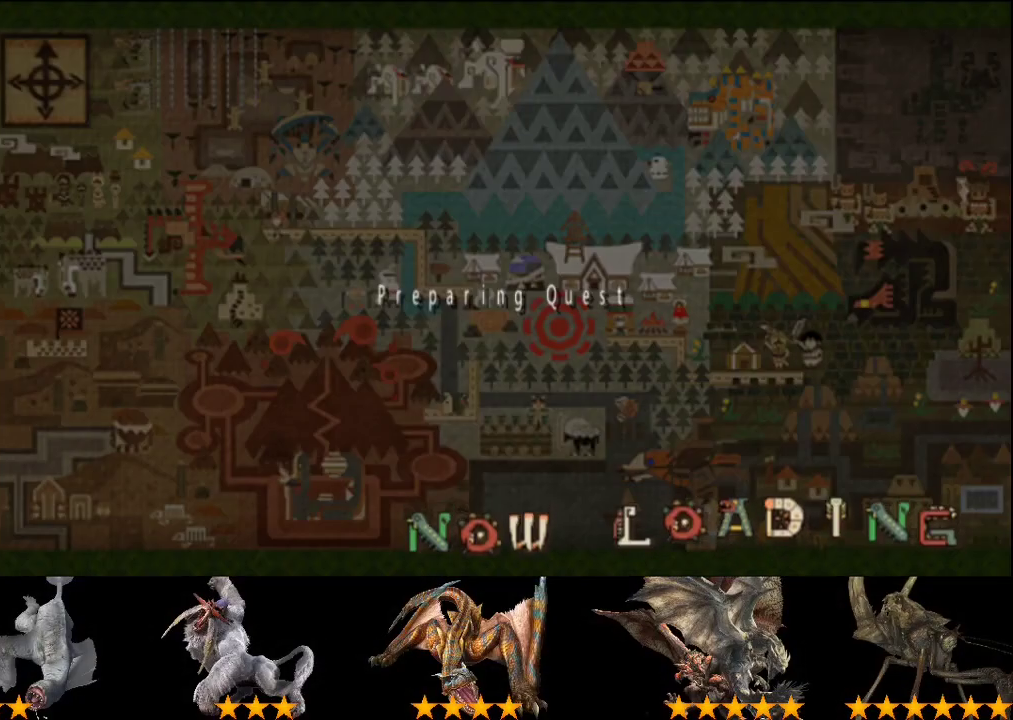
Gameplay with a controller (PlayStation layout); each line is a JSON object with the inputs held at the frame after it. "events" lists button and stick changes between this image and that frame as [ms after this image, input, new state], when the widget could be followed in between. This overlay highlights the sticks when they move; stick clicks (L3 R3) are not distinguishable. Not read: L3 R3.
{"buttons": ["R2"], "left_stick": "up-right", "right_stick": "right", "events": [[183, "right_stick", "center"], [283, "right_stick", "right"]]}
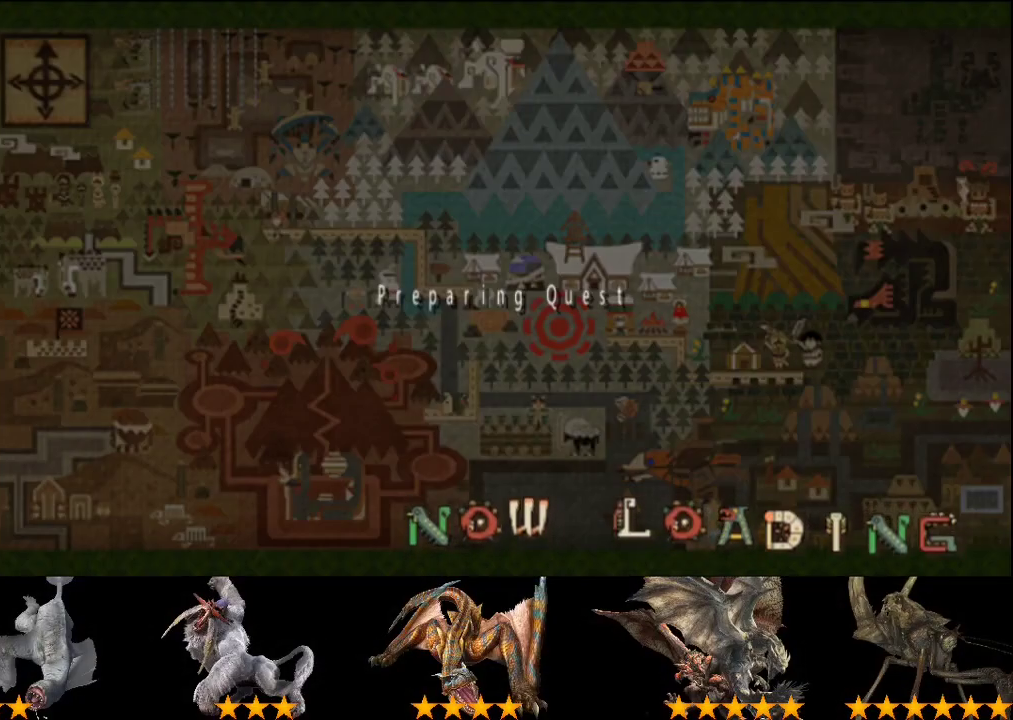
{"buttons": ["R2"], "left_stick": "up-right", "right_stick": "right", "events": []}
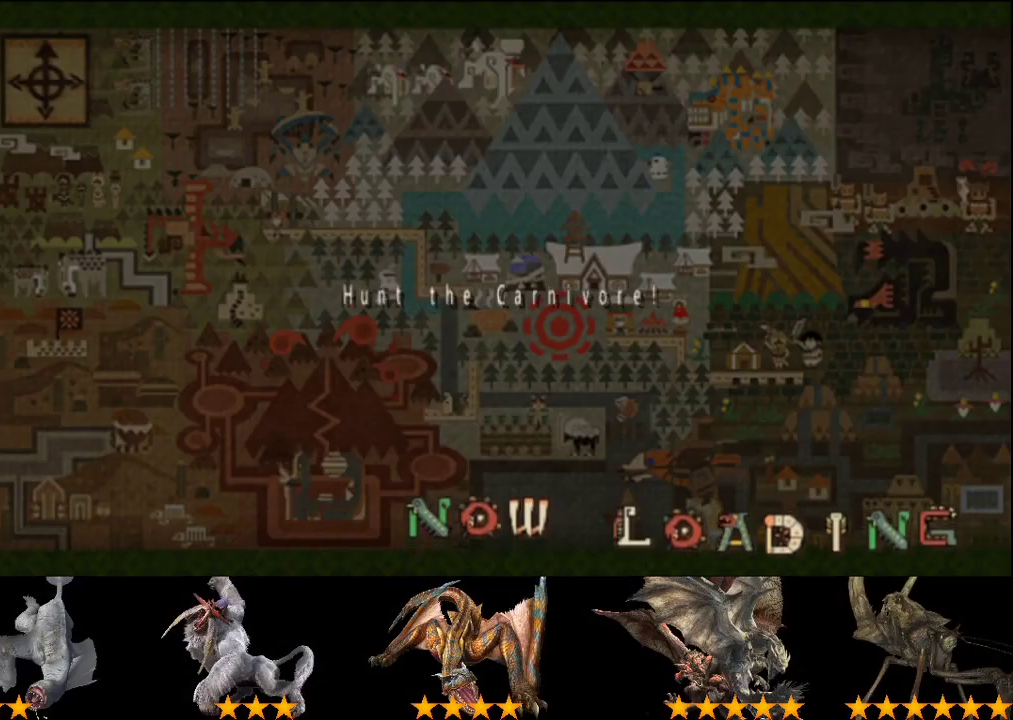
{"buttons": ["R2"], "left_stick": "up-right", "right_stick": "right", "events": [[17, "right_stick", "center"], [83, "right_stick", "right"], [200, "right_stick", "center"], [267, "right_stick", "right"], [400, "right_stick", "center"], [467, "right_stick", "right"]]}
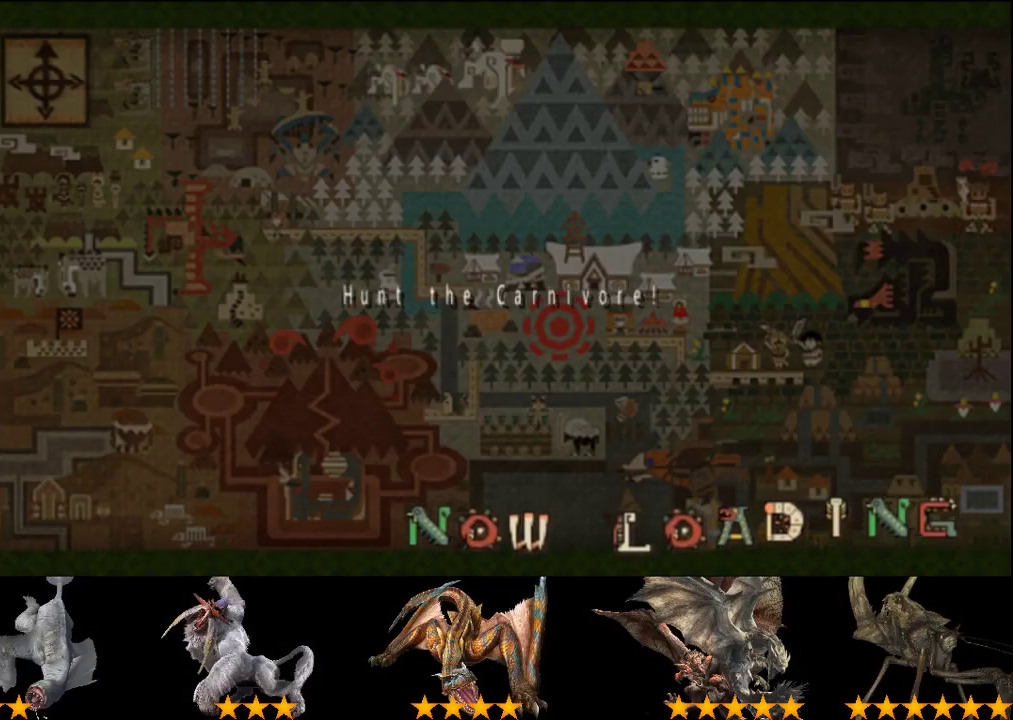
{"buttons": ["R2"], "left_stick": "up-right", "right_stick": "right", "events": []}
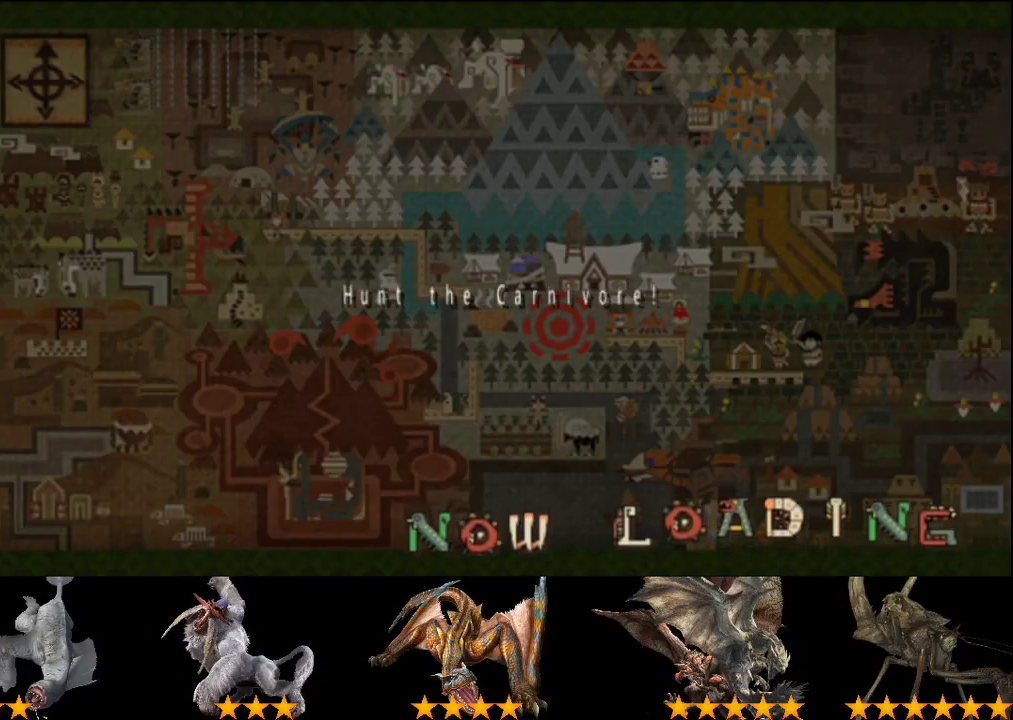
{"buttons": ["R2"], "left_stick": "up-right", "right_stick": "right", "events": []}
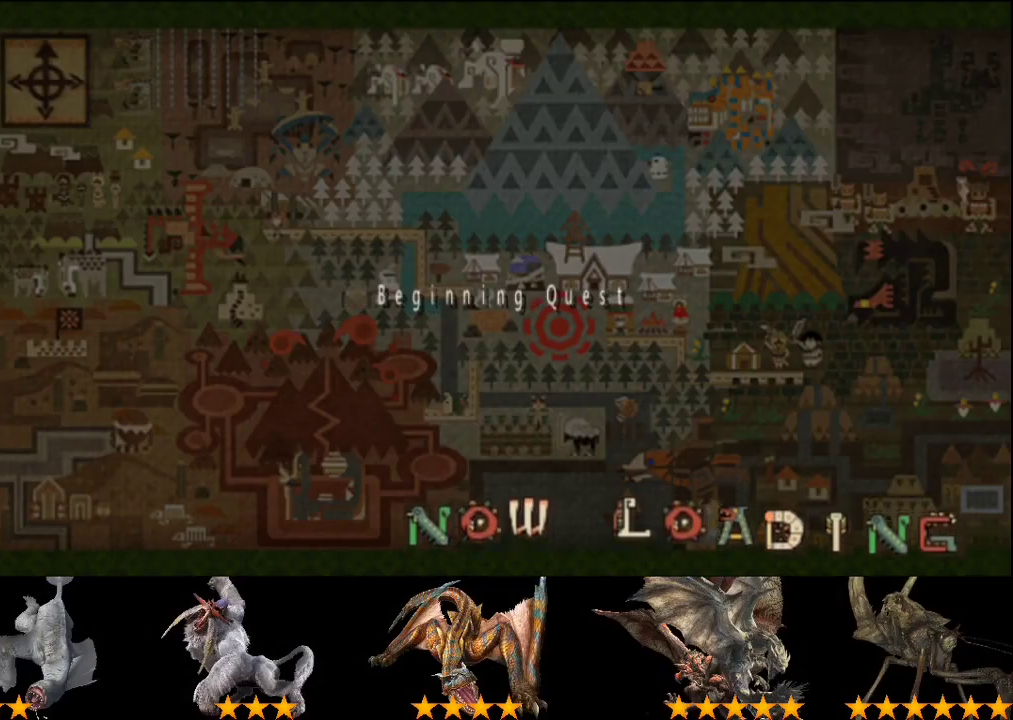
{"buttons": ["R2"], "left_stick": "up-left", "right_stick": "down-right", "events": [[350, "left_stick", "up"], [350, "right_stick", "down-right"], [450, "left_stick", "up-left"]]}
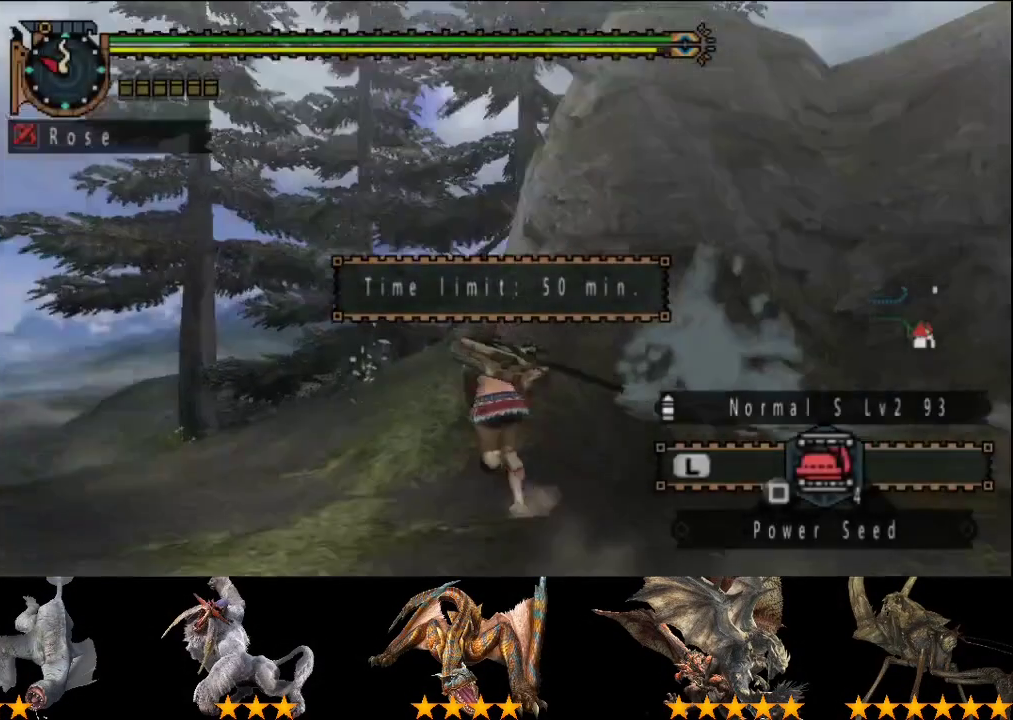
{"buttons": ["R2"], "left_stick": "left", "right_stick": "center", "events": [[17, "right_stick", "right"], [133, "left_stick", "left"], [183, "right_stick", "center"], [350, "right_stick", "right"], [483, "right_stick", "center"]]}
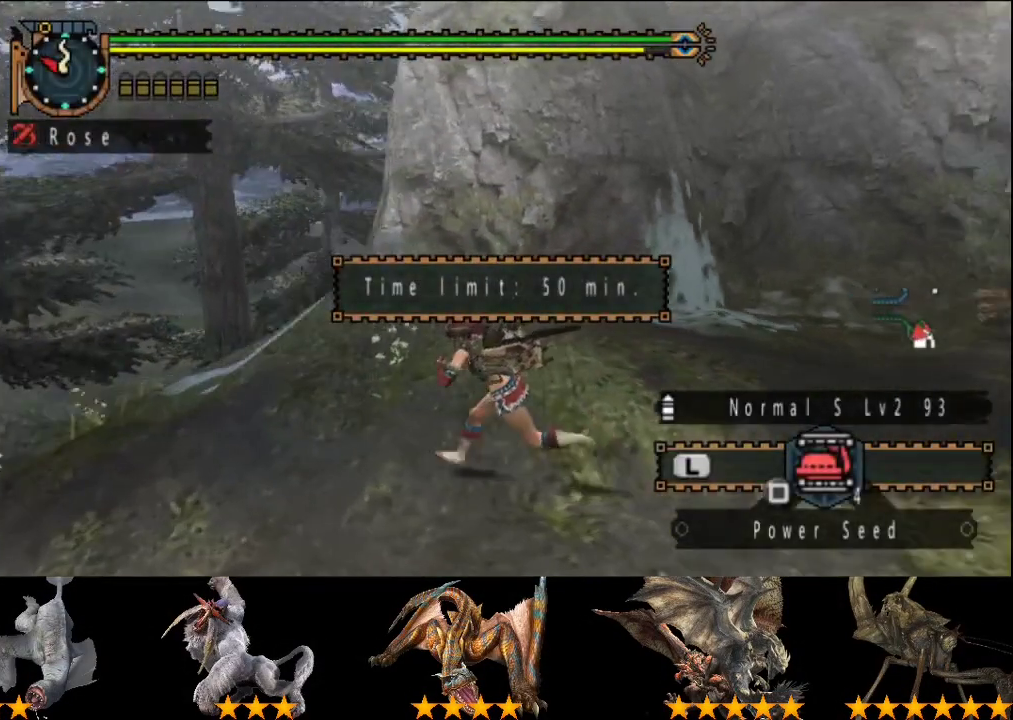
{"buttons": ["R2"], "left_stick": "left", "right_stick": "center", "events": [[133, "right_stick", "right"], [233, "right_stick", "center"], [400, "right_stick", "right"], [500, "right_stick", "center"]]}
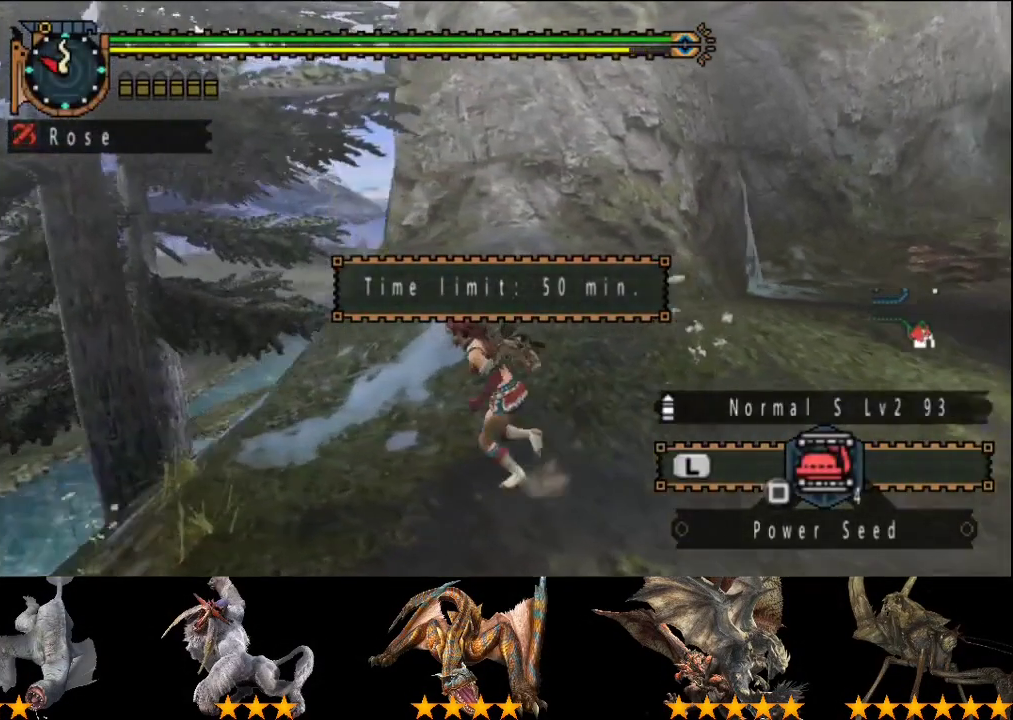
{"buttons": ["R2"], "left_stick": "up-left", "right_stick": "center", "events": [[150, "left_stick", "up-left"]]}
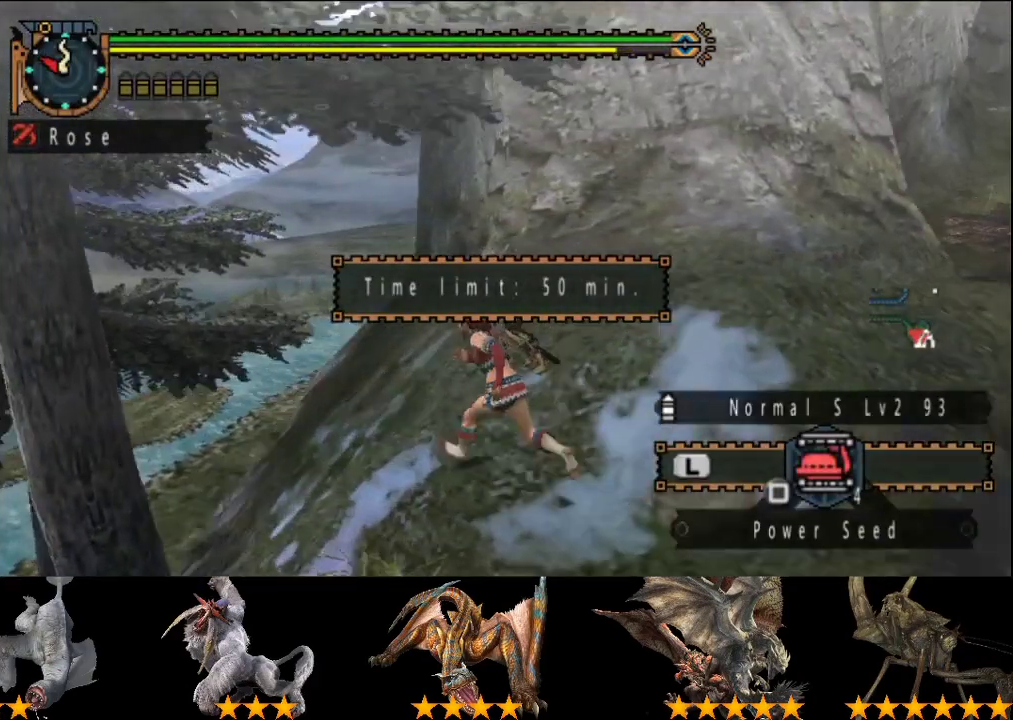
{"buttons": ["R2"], "left_stick": "up-left", "right_stick": "center", "events": []}
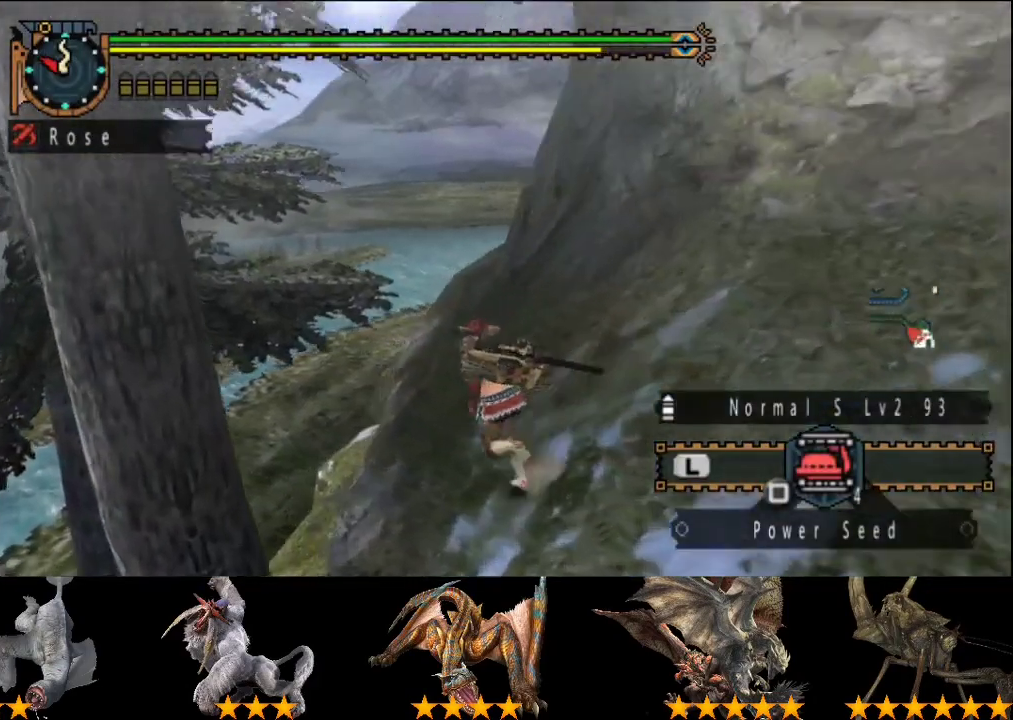
{"buttons": ["L2", "R2"], "left_stick": "up", "right_stick": "center", "events": [[183, "left_stick", "up"], [317, "L2", "down"]]}
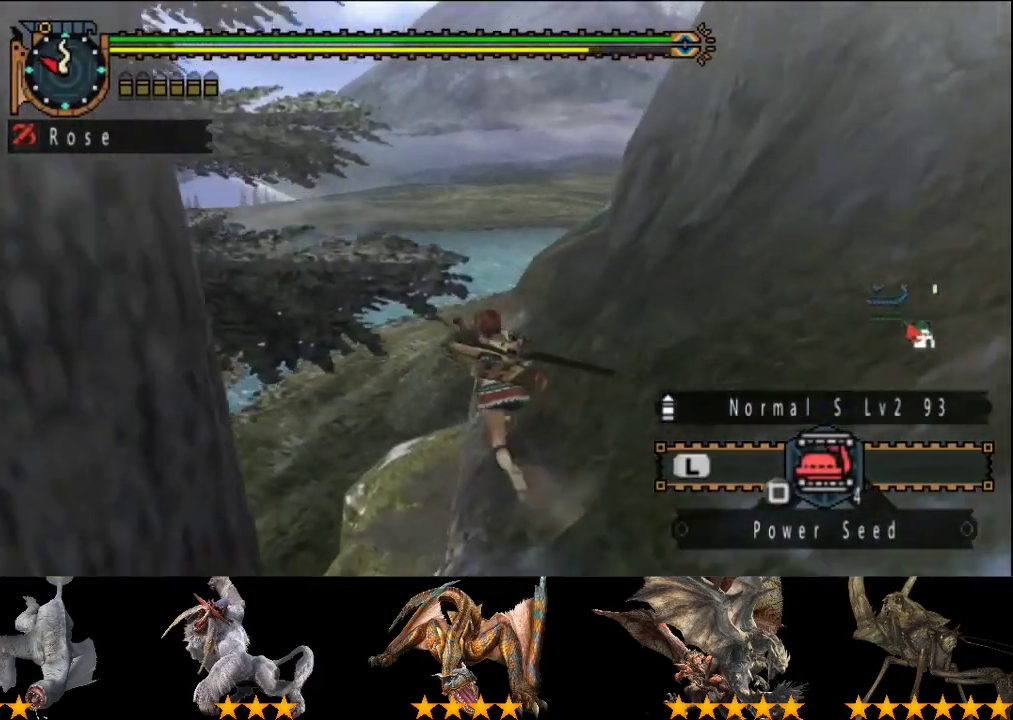
{"buttons": ["L2", "R2"], "left_stick": "up", "right_stick": "center", "events": []}
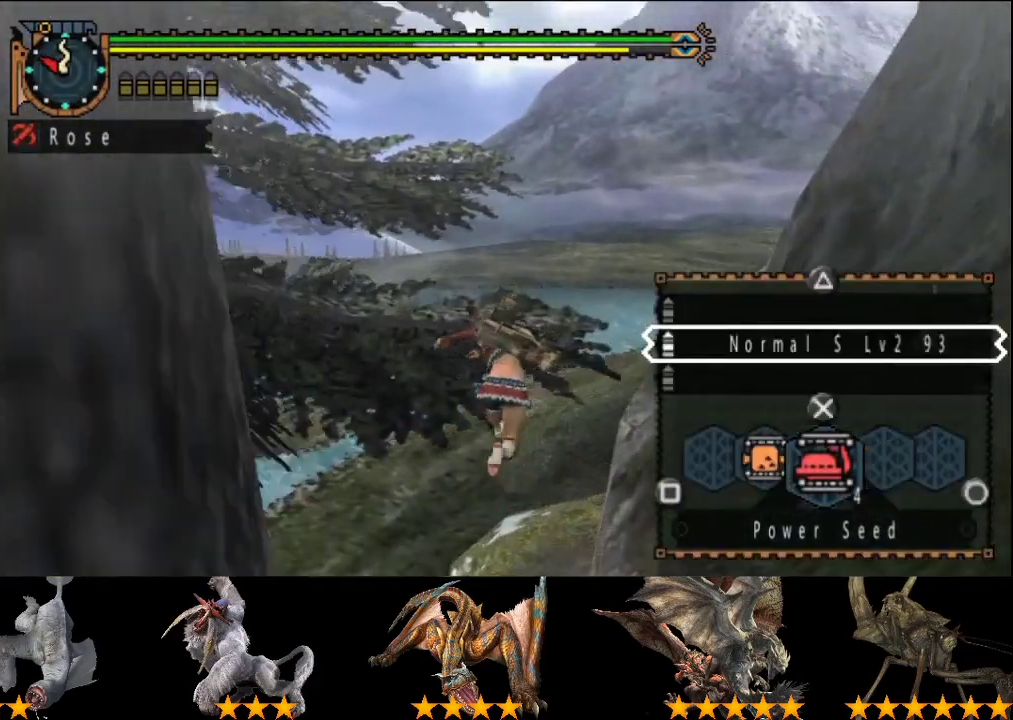
{"buttons": ["R2"], "left_stick": "up", "right_stick": "center", "events": [[500, "L2", "up"]]}
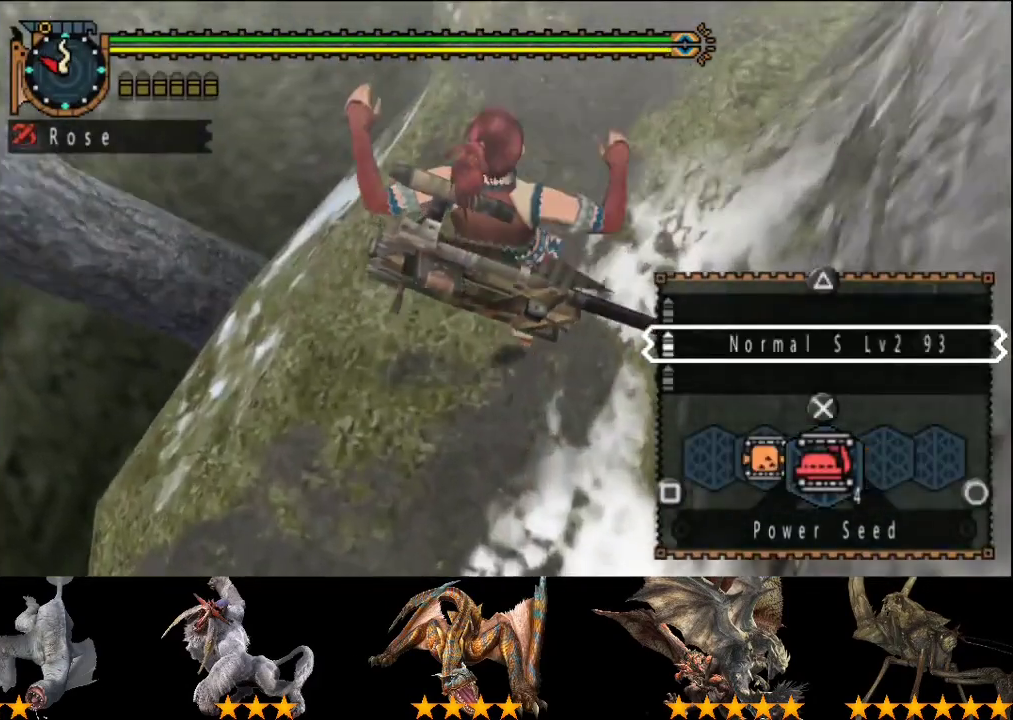
{"buttons": ["R2"], "left_stick": "up", "right_stick": "center", "events": []}
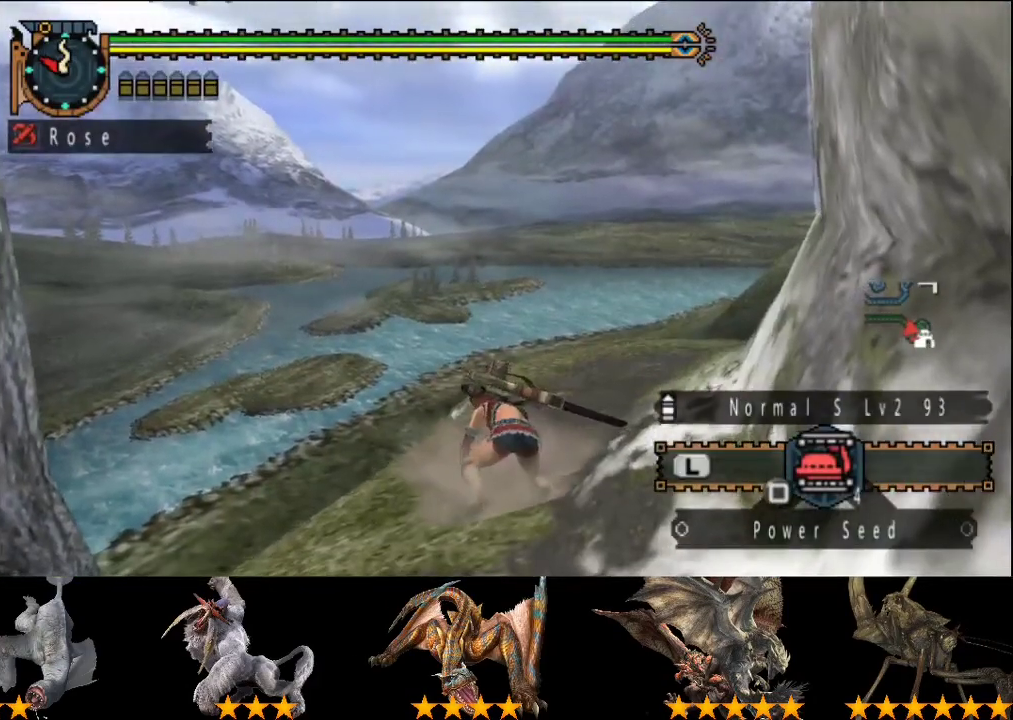
{"buttons": ["R2"], "left_stick": "right", "right_stick": "center", "events": [[433, "left_stick", "up-right"], [500, "left_stick", "right"]]}
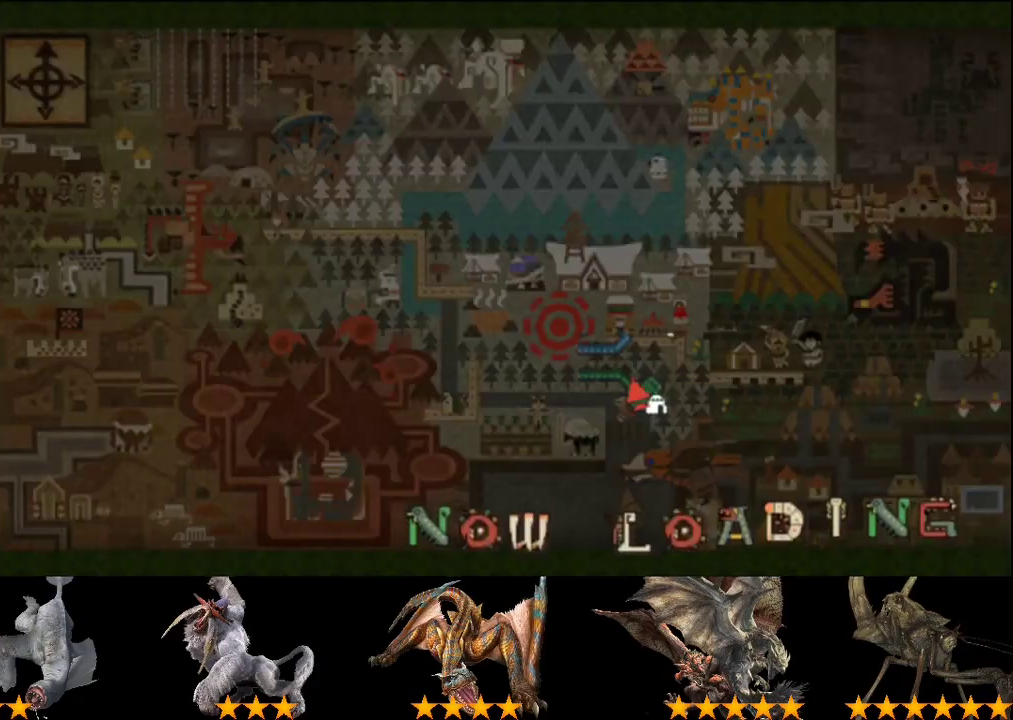
{"buttons": ["R2"], "left_stick": "right", "right_stick": "center", "events": []}
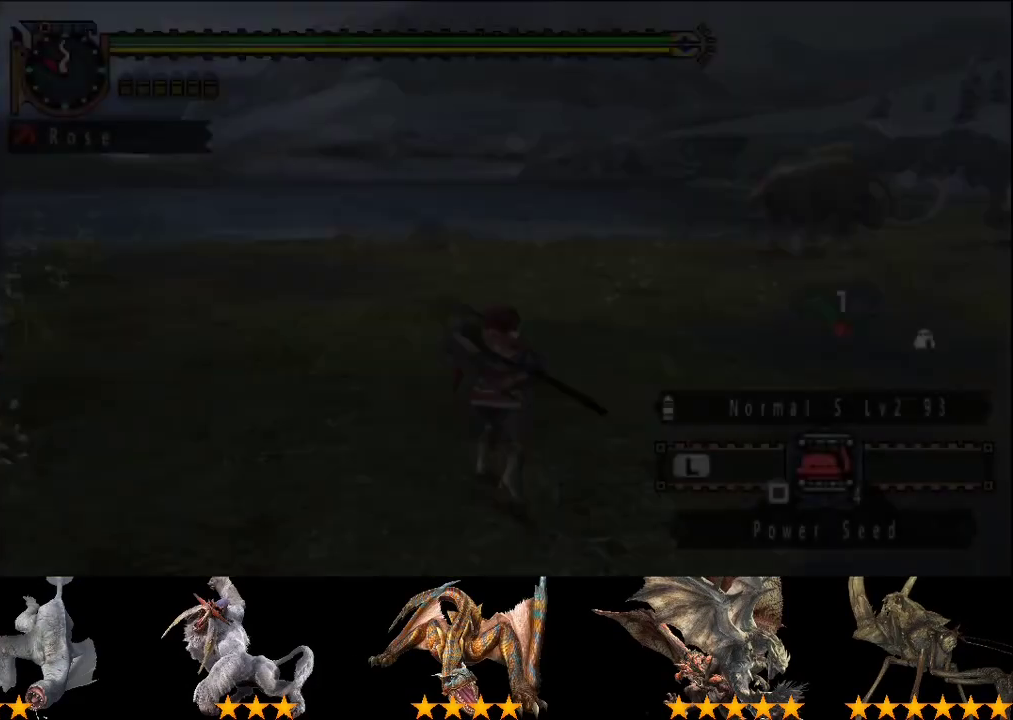
{"buttons": ["R2"], "left_stick": "up-right", "right_stick": "center", "events": [[283, "L2", "down"], [383, "L2", "up"], [450, "left_stick", "up-right"]]}
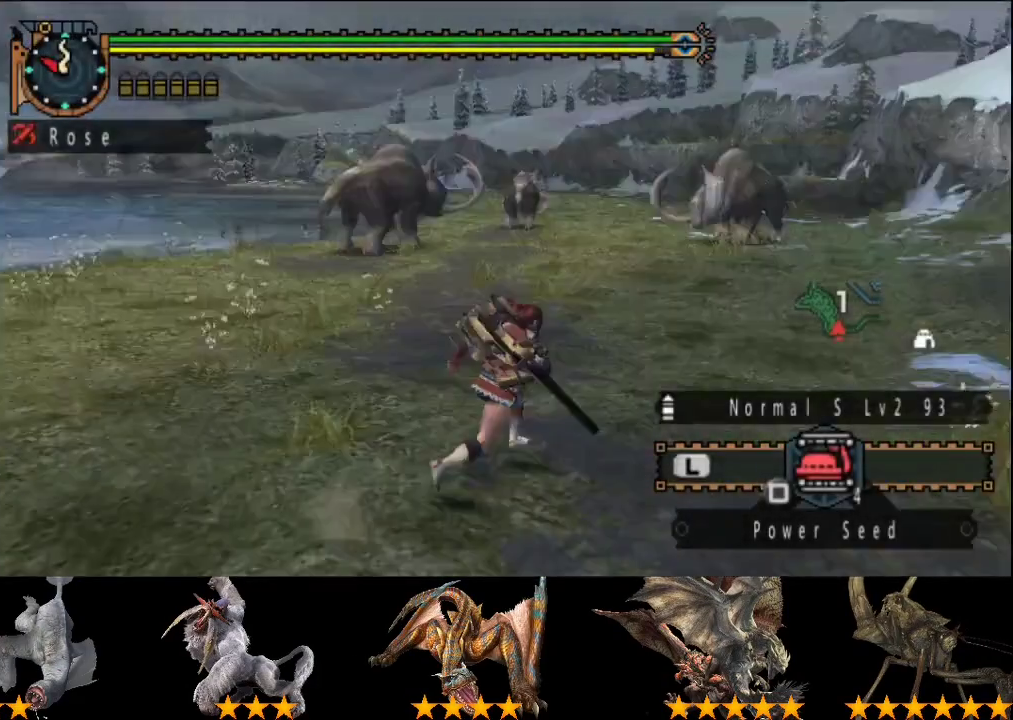
{"buttons": ["R2"], "left_stick": "up", "right_stick": "center", "events": [[50, "right_stick", "left"], [217, "right_stick", "center"], [283, "left_stick", "up"]]}
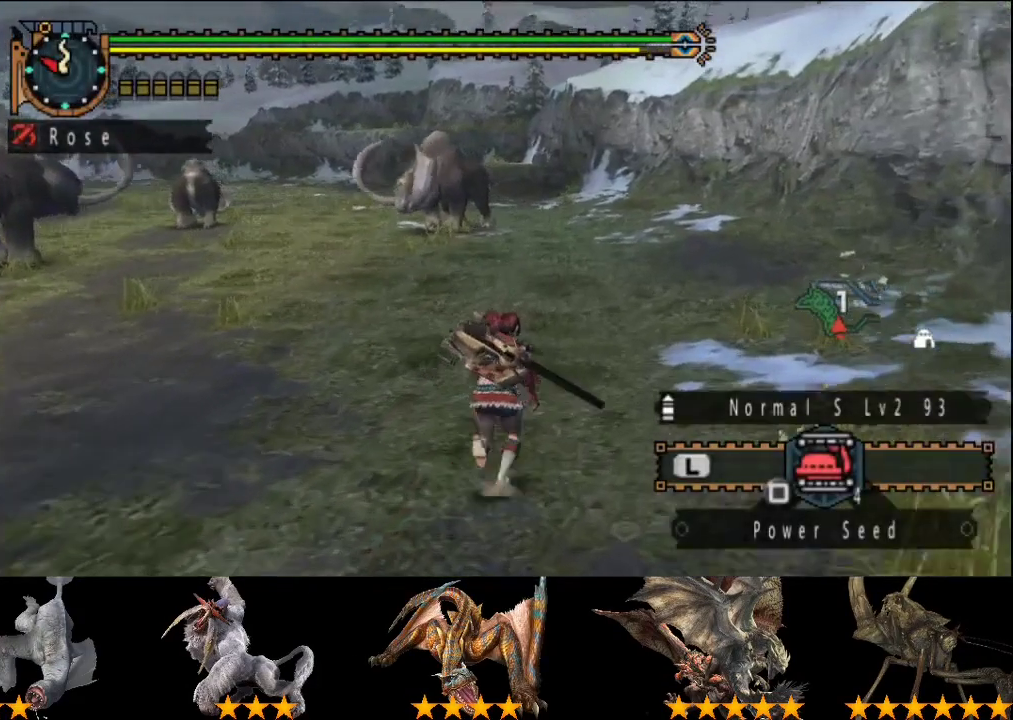
{"buttons": ["R2"], "left_stick": "up", "right_stick": "center", "events": []}
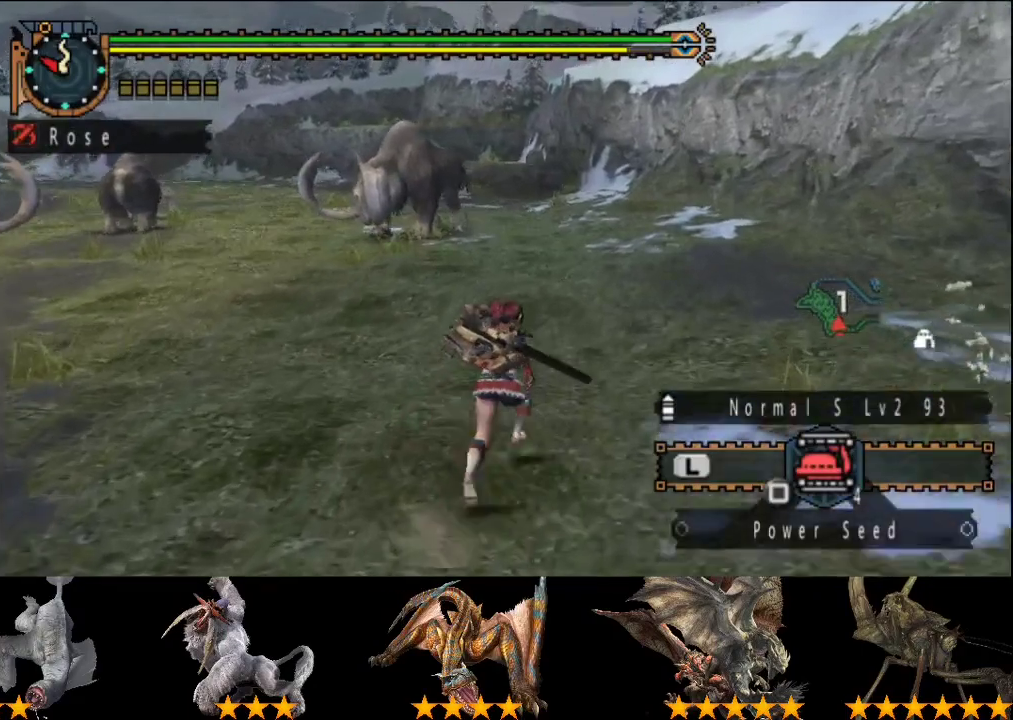
{"buttons": ["R2"], "left_stick": "up", "right_stick": "center", "events": [[150, "right_stick", "left"], [217, "right_stick", "center"]]}
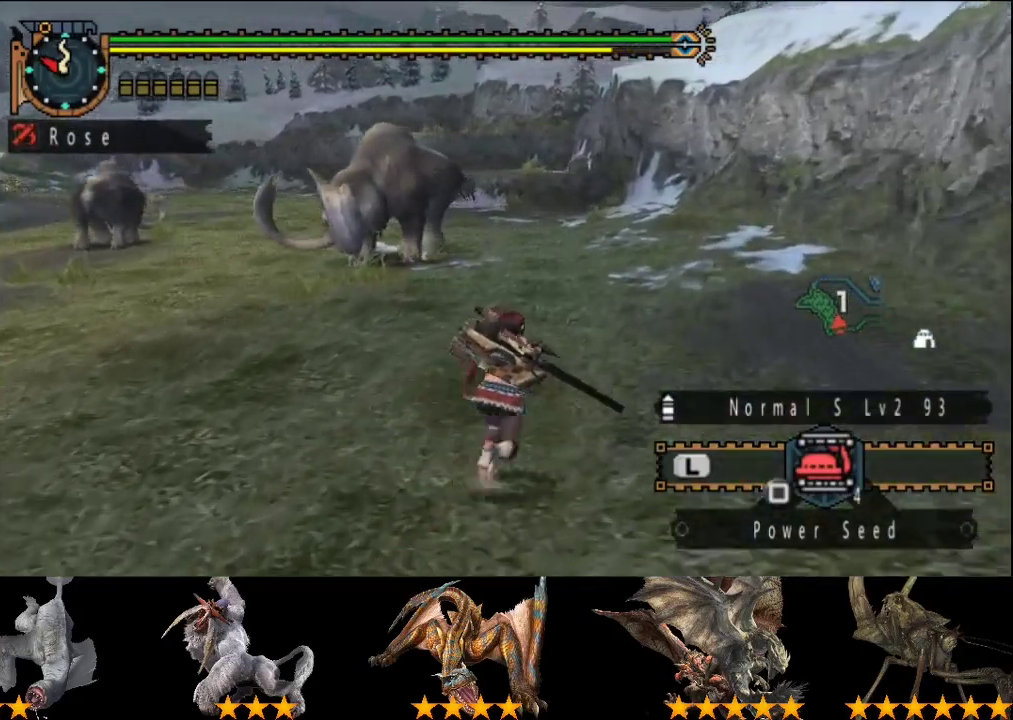
{"buttons": ["R2"], "left_stick": "up", "right_stick": "center", "events": []}
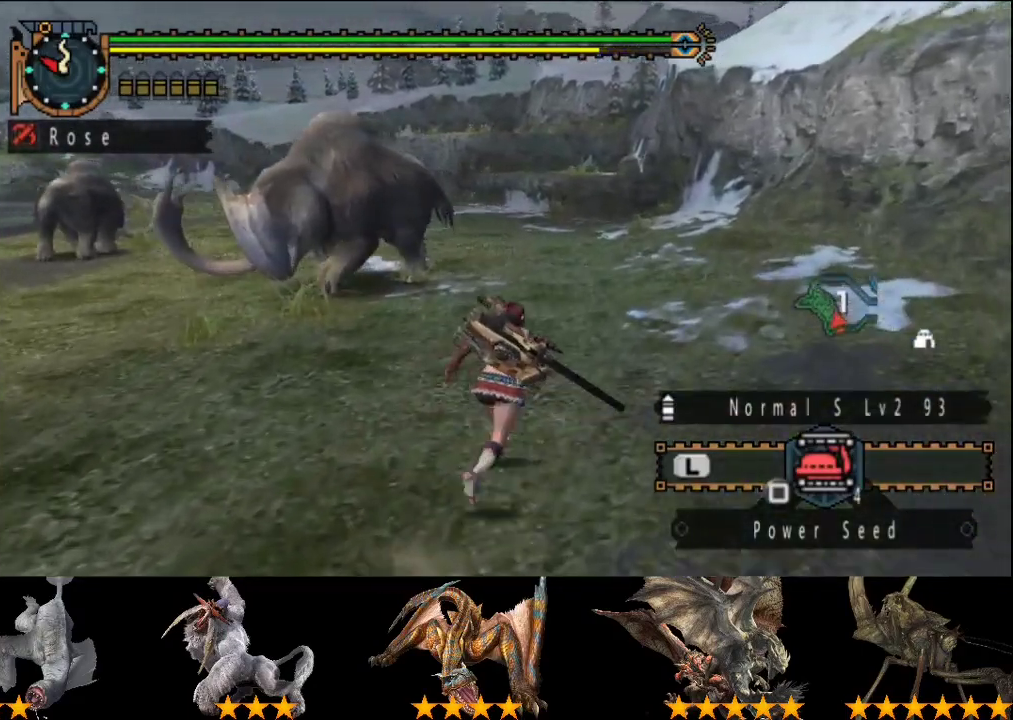
{"buttons": ["R2"], "left_stick": "up", "right_stick": "center", "events": []}
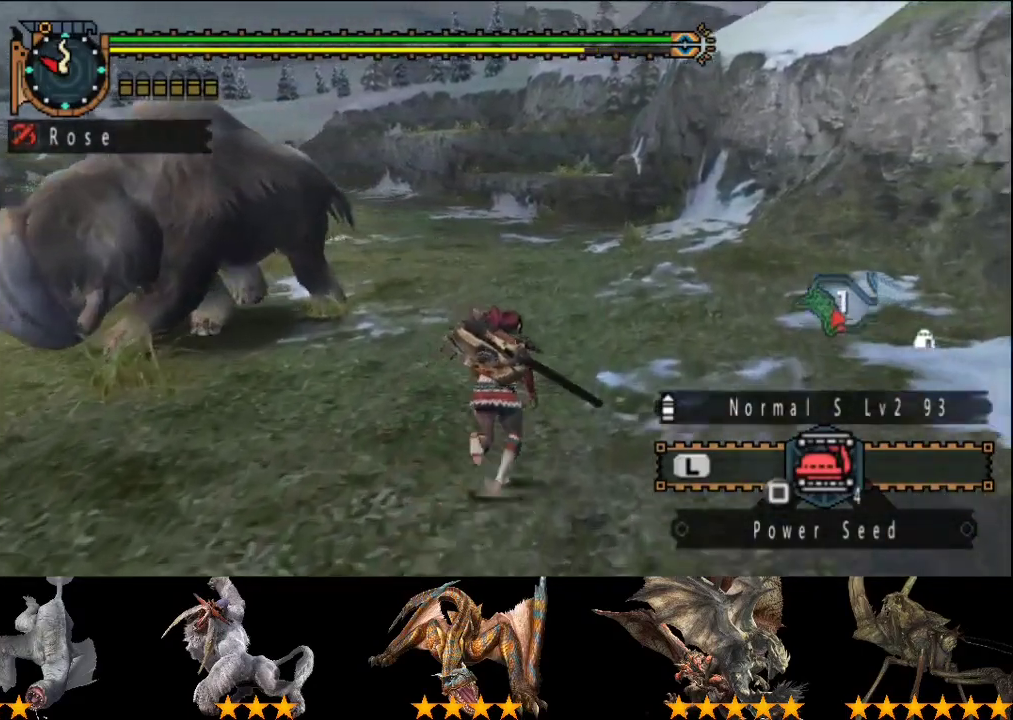
{"buttons": ["R2"], "left_stick": "up", "right_stick": "center", "events": []}
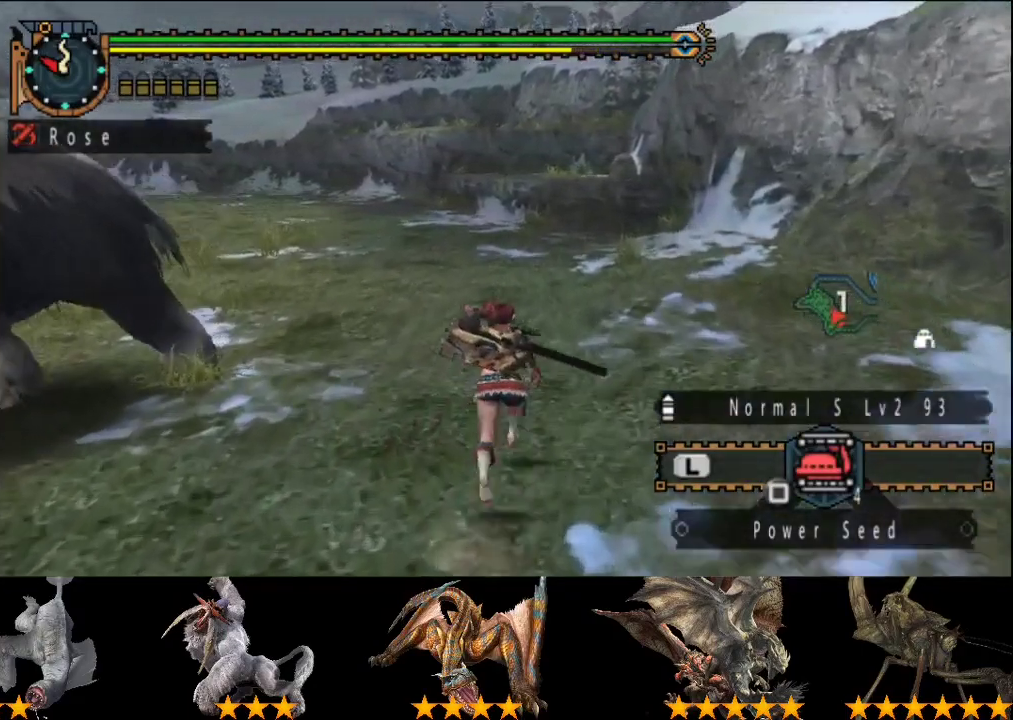
{"buttons": ["R2"], "left_stick": "up", "right_stick": "center", "events": []}